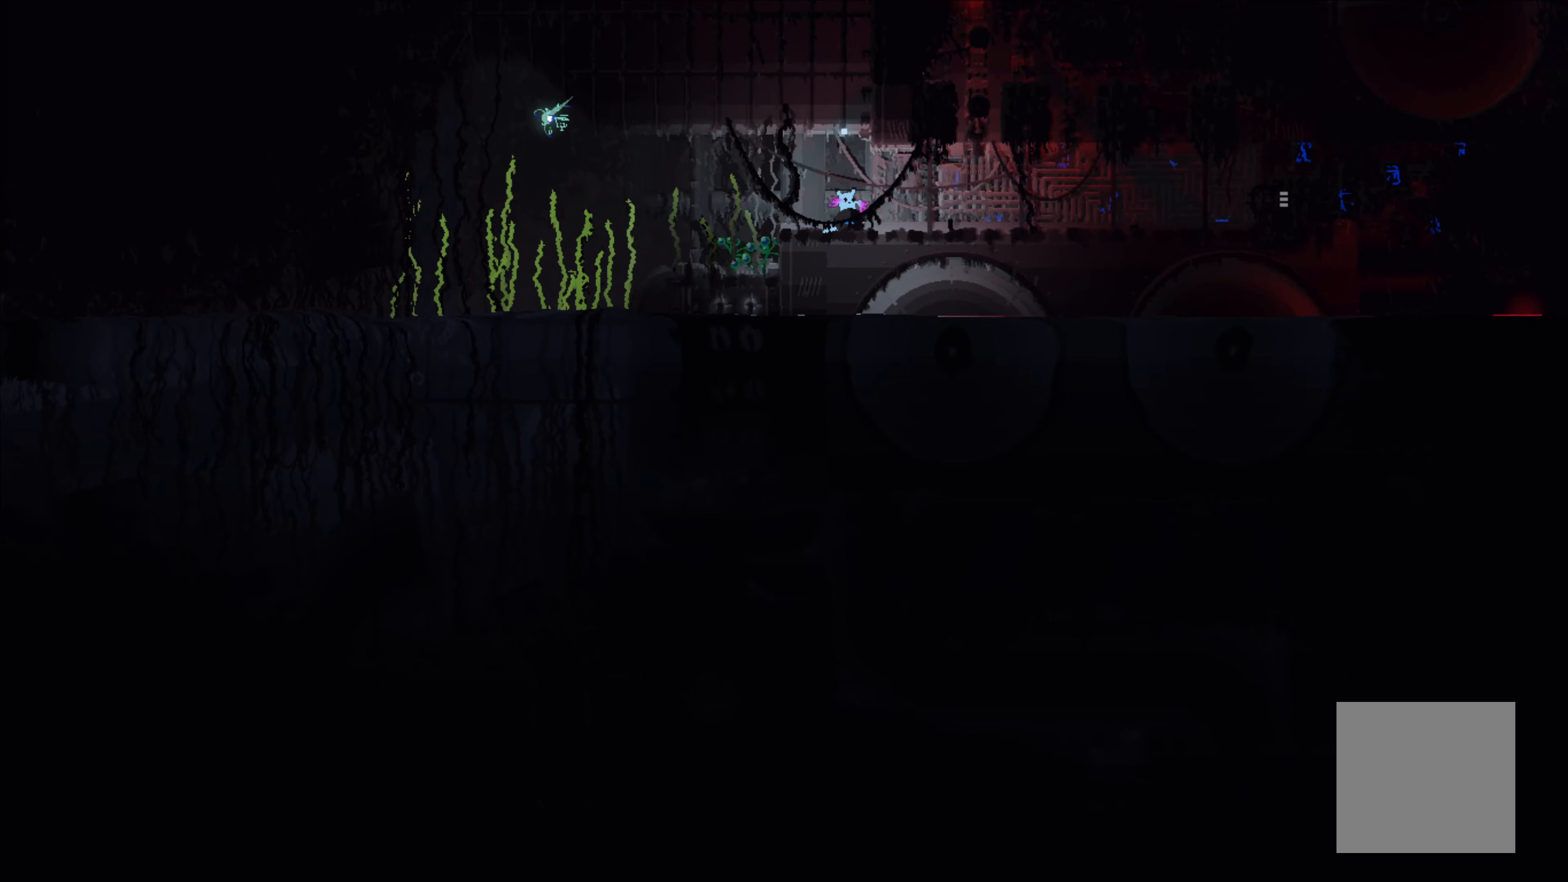
Gameplay with a controller (Xbox layout); each line is a JSON object with the inputs held at the frame after it. "events" lists button and stick changes between this image and that frame as [ms after this image, input, new state], when the widget could be followed in between. Not read: SHARE right_stick.
{"buttons": [], "left_stick": "right", "events": [[217, "left_stick", "right"]]}
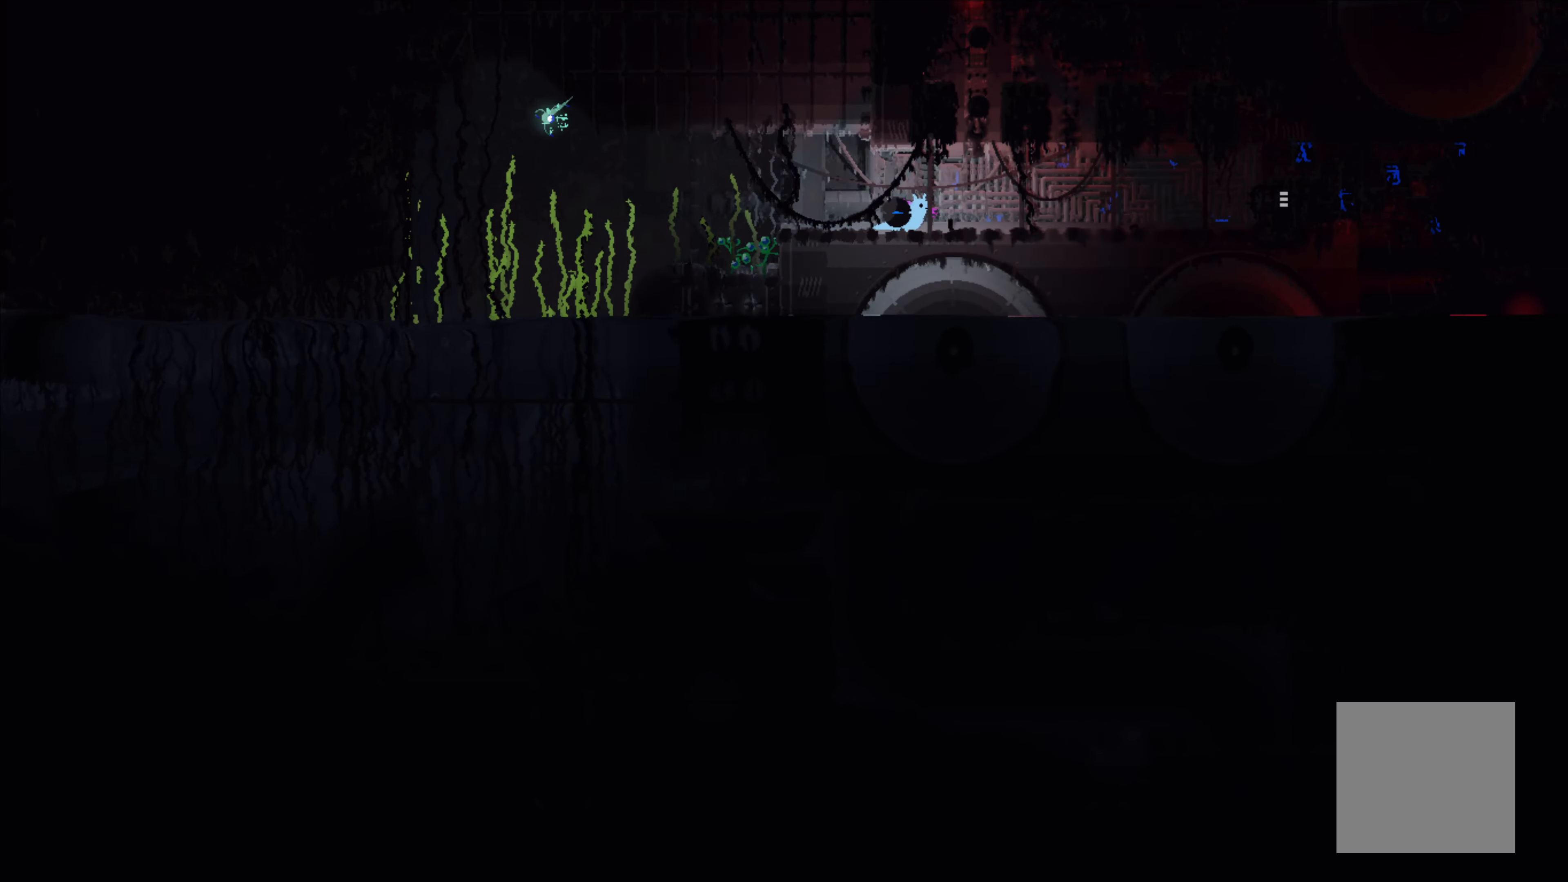
{"buttons": [], "left_stick": "right", "events": []}
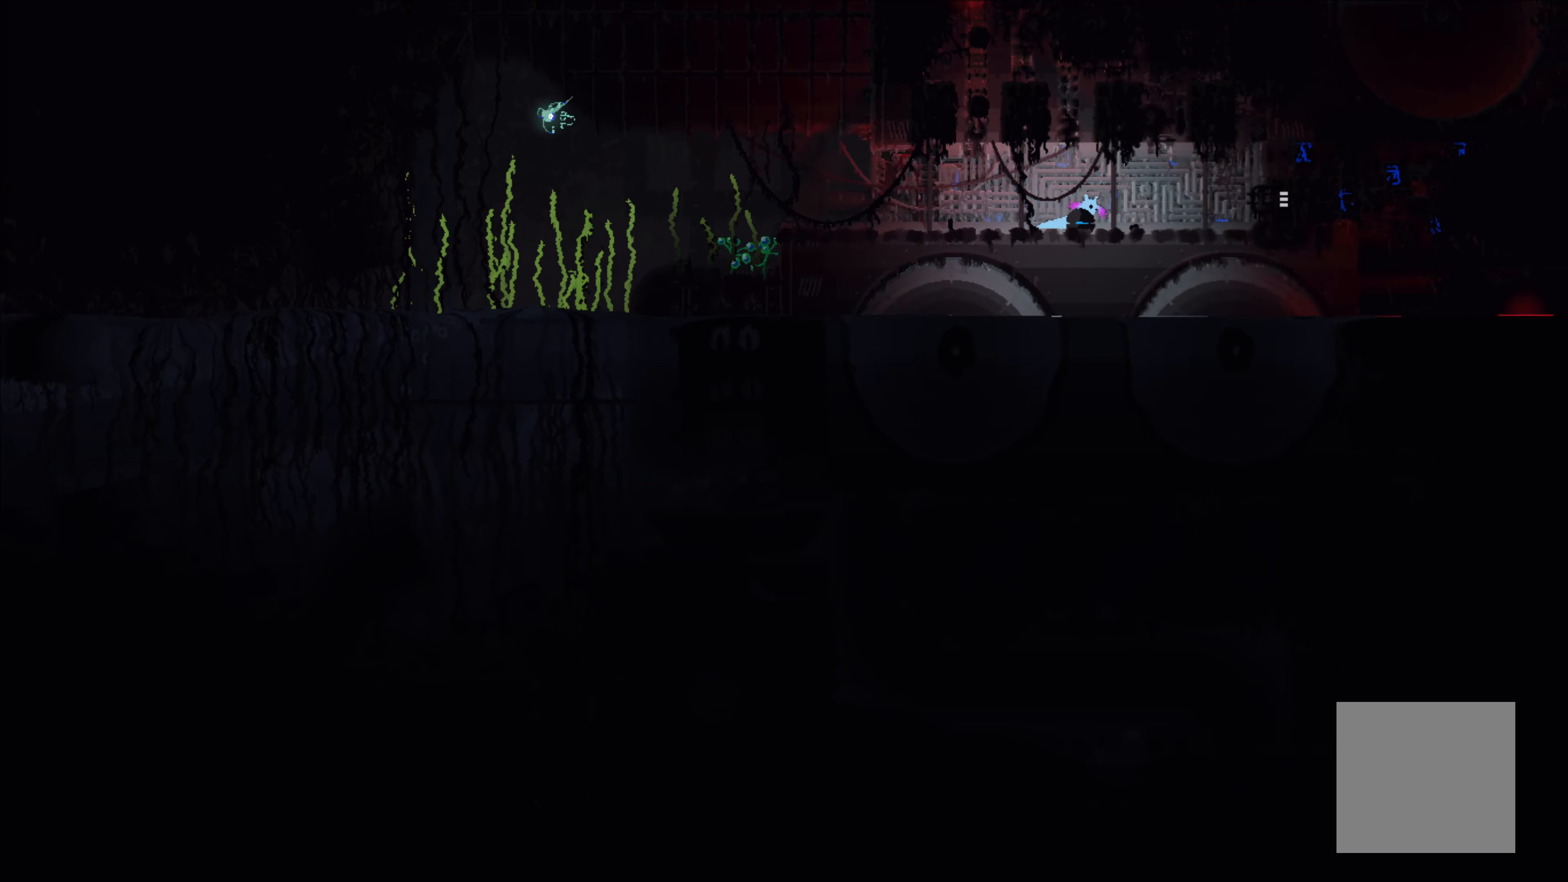
{"buttons": [], "left_stick": "right", "events": []}
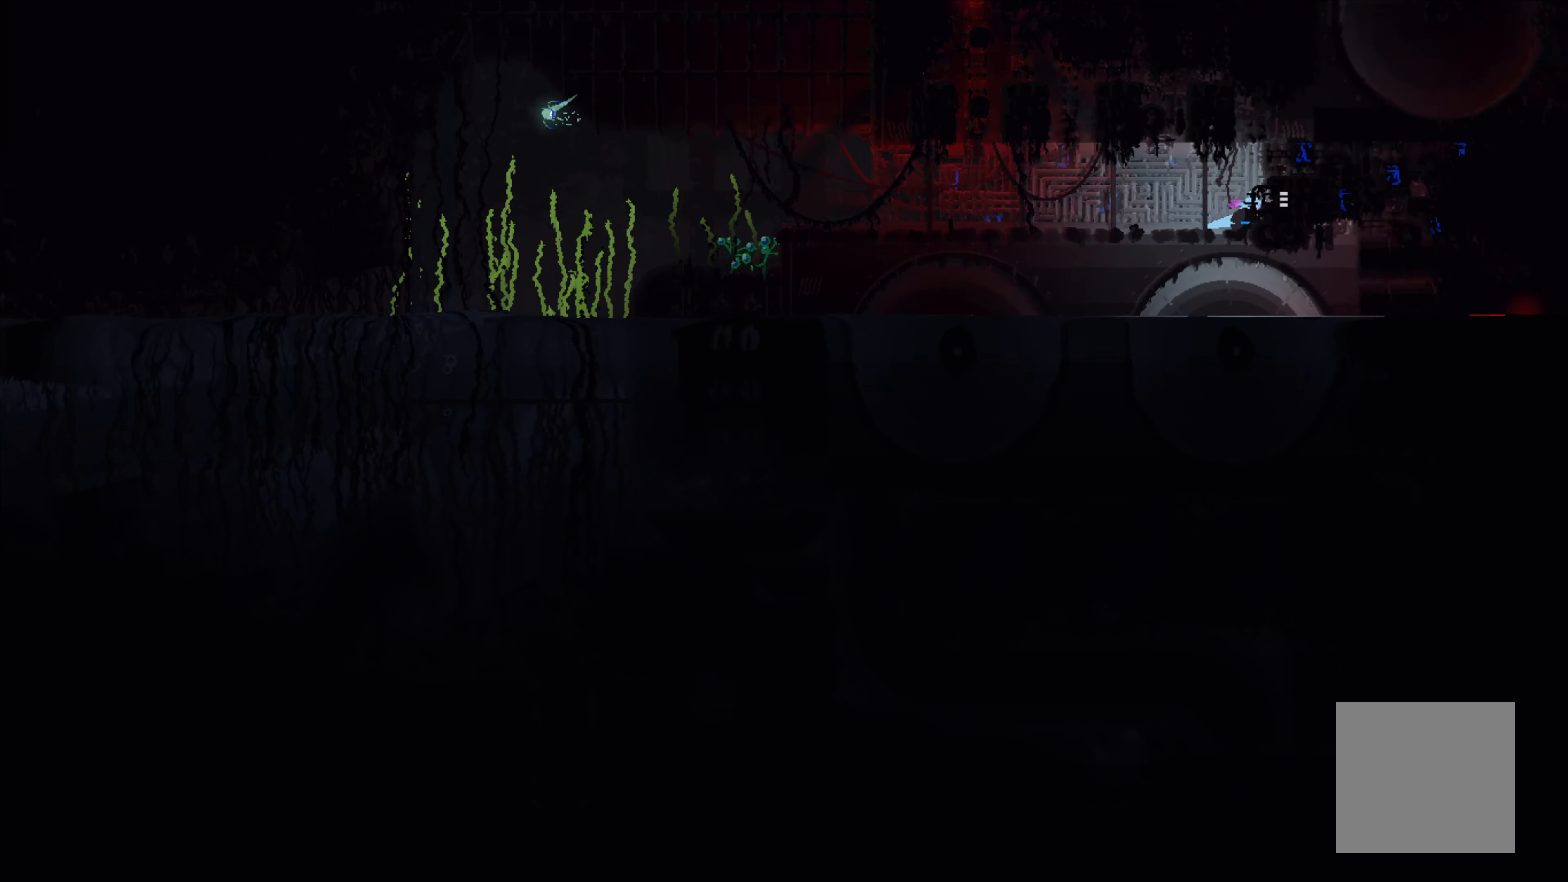
{"buttons": [], "left_stick": "right", "events": []}
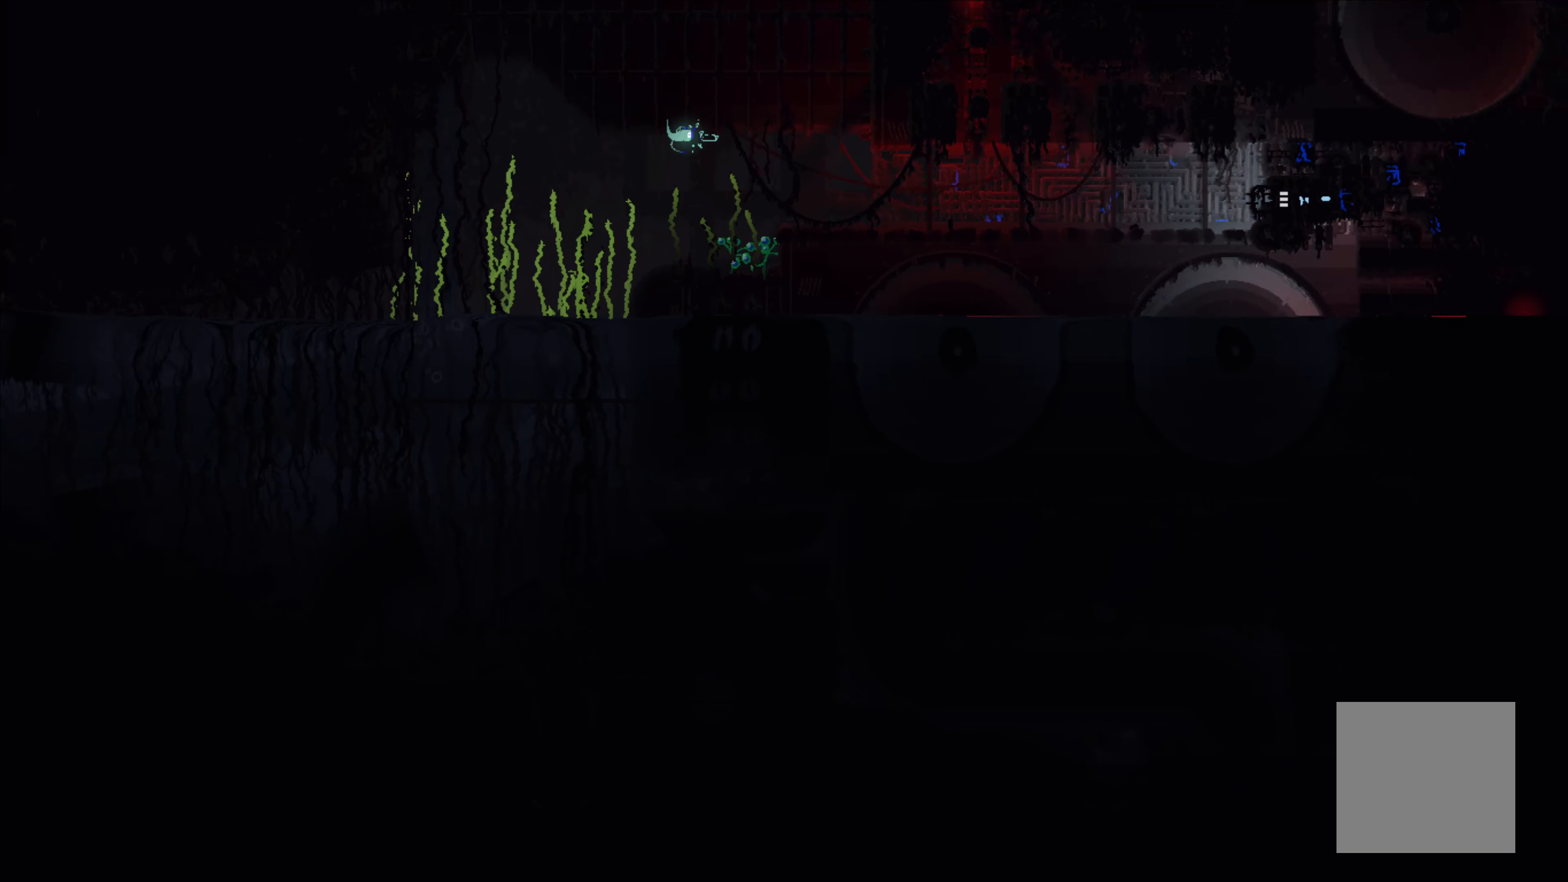
{"buttons": [], "left_stick": "center", "events": [[250, "left_stick", "center"]]}
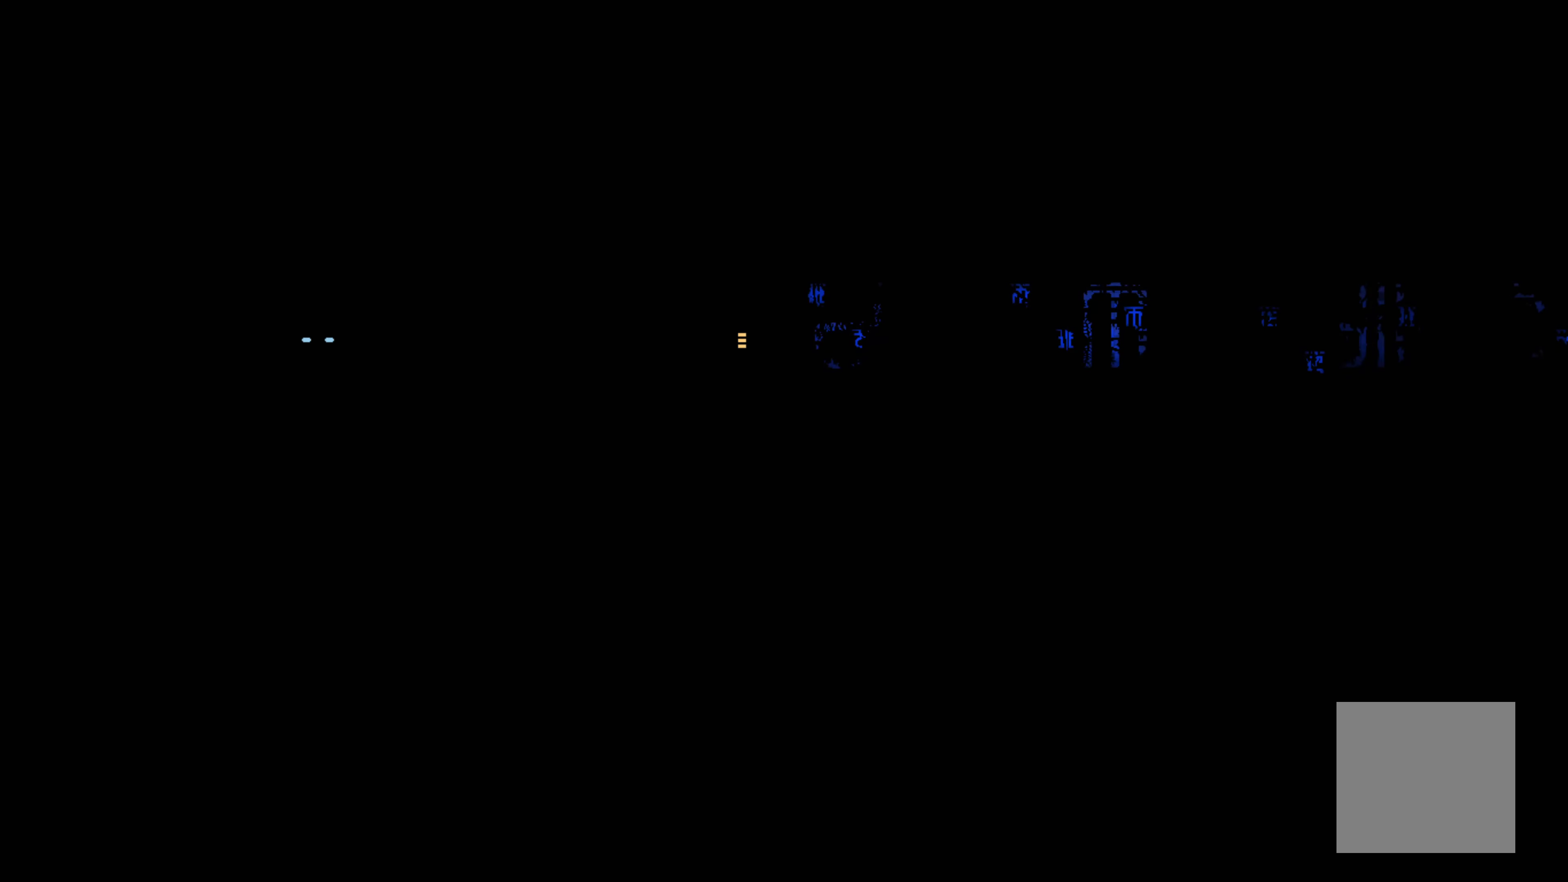
{"buttons": [], "left_stick": "center", "events": []}
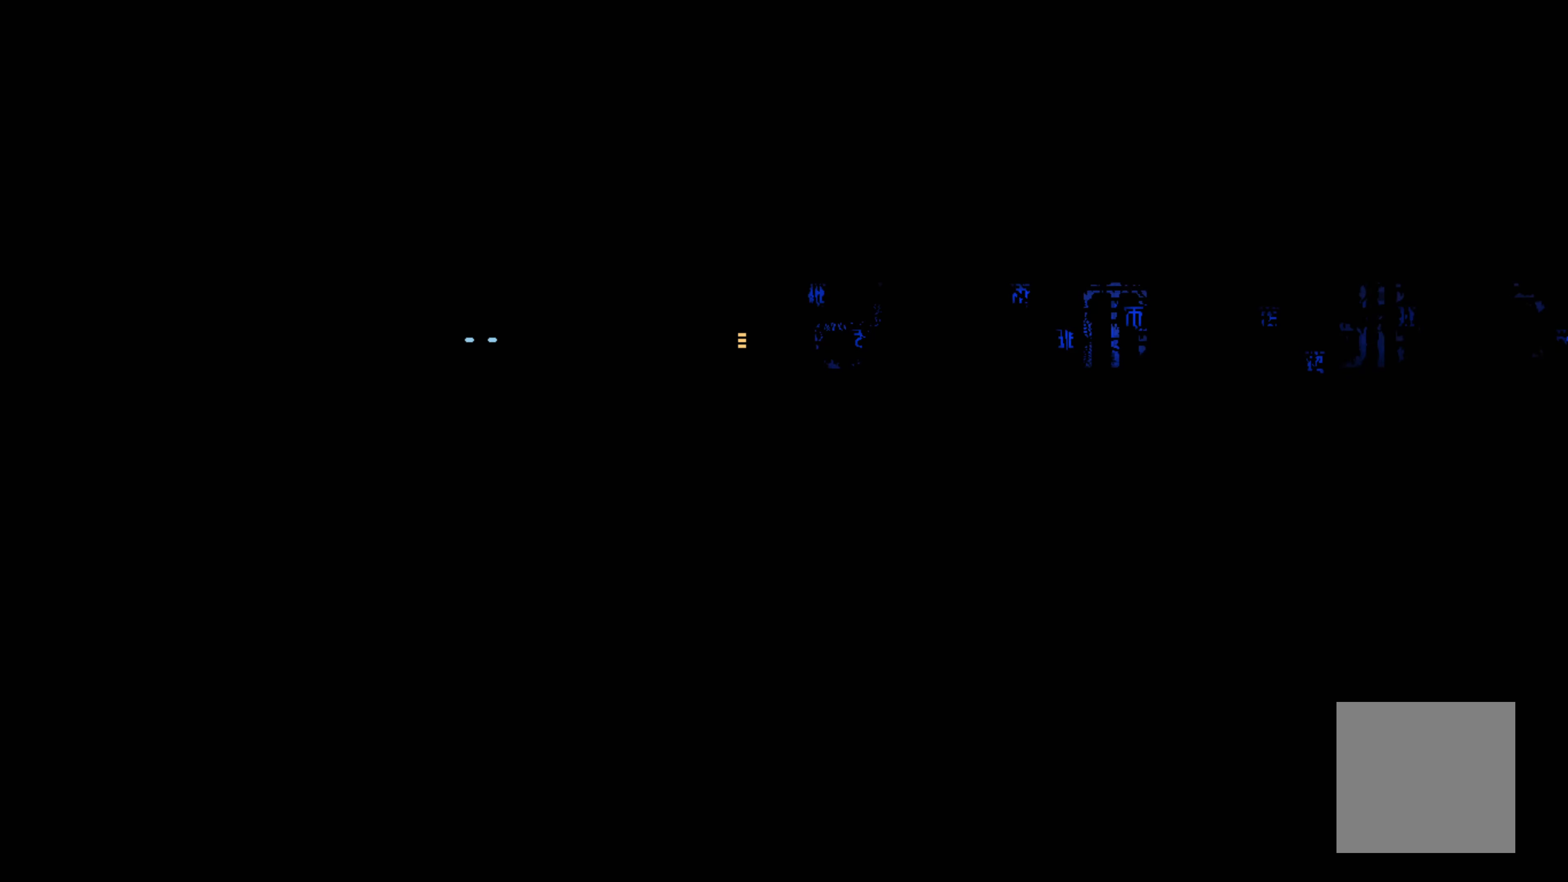
{"buttons": [], "left_stick": "right", "events": [[433, "left_stick", "right"]]}
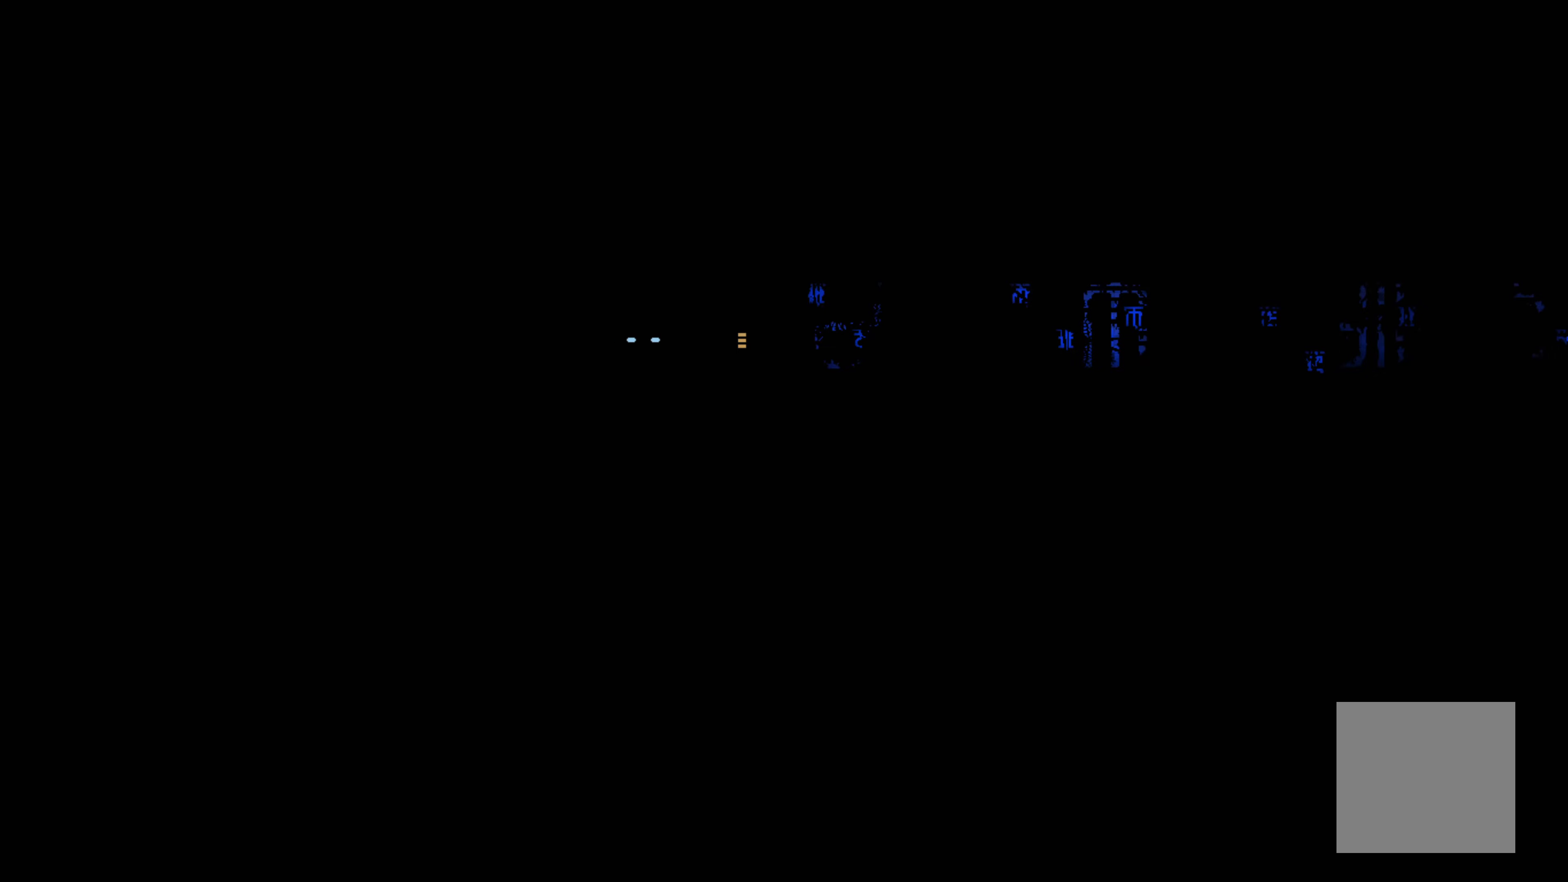
{"buttons": [], "left_stick": "right", "events": []}
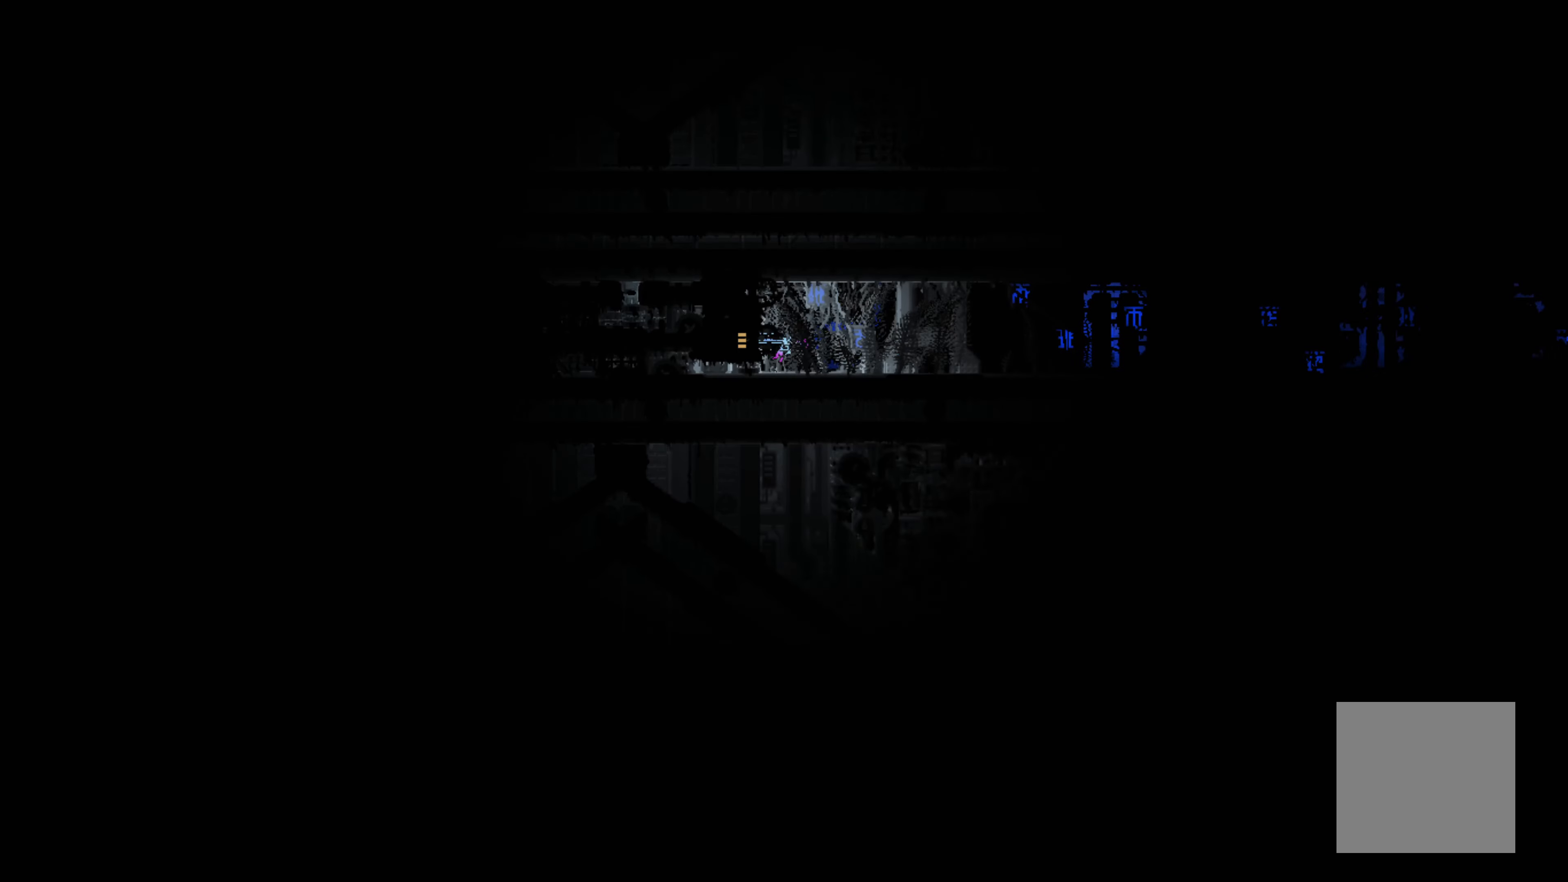
{"buttons": [], "left_stick": "up-right", "events": [[166, "left_stick", "up-right"]]}
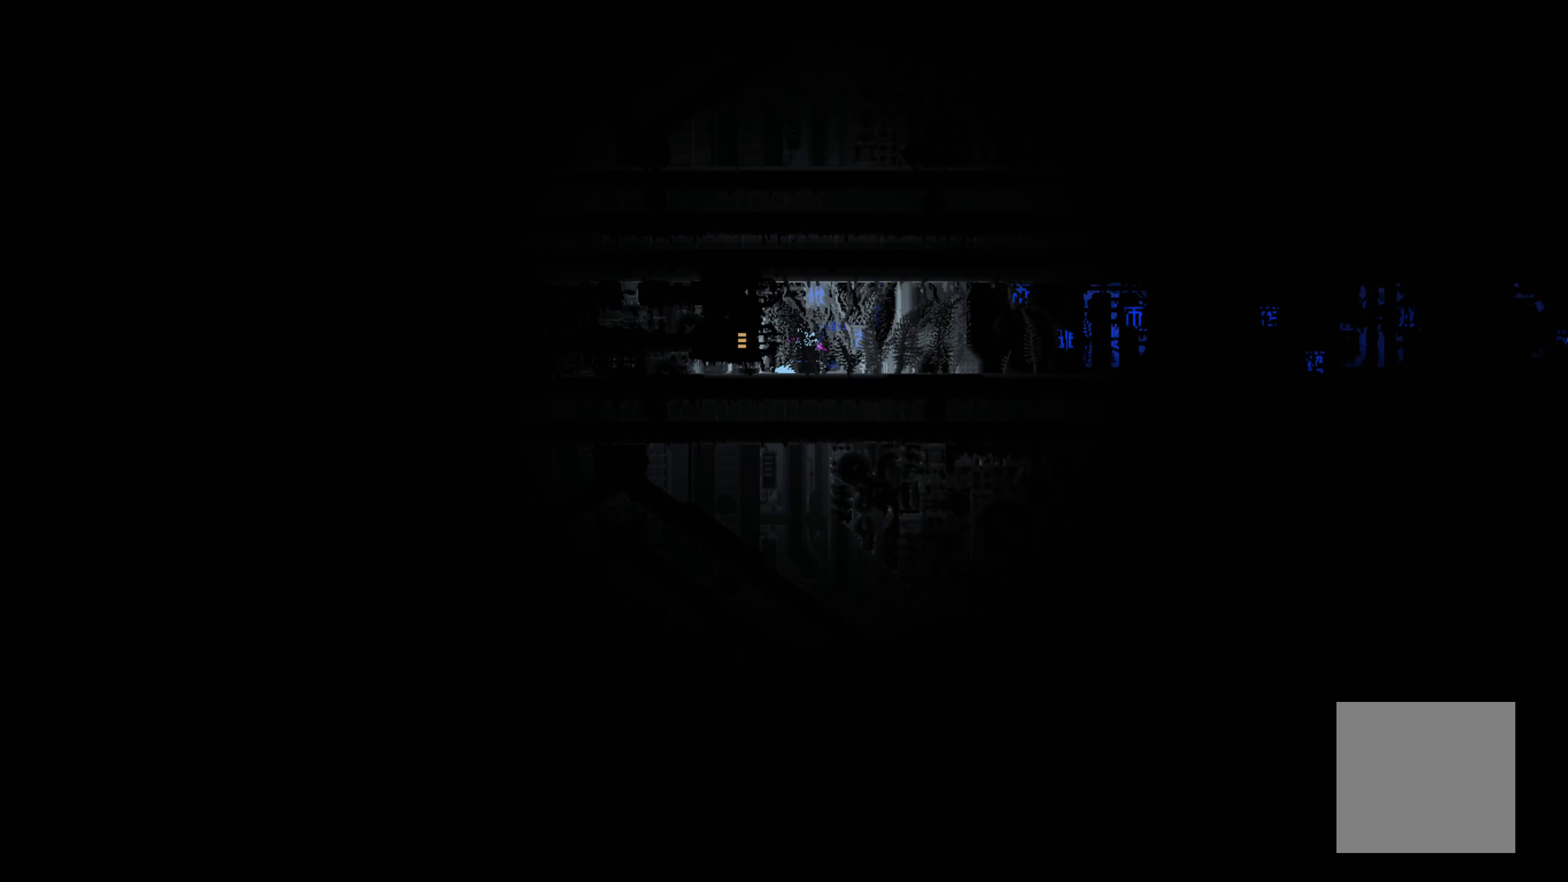
{"buttons": [], "left_stick": "right", "events": [[150, "left_stick", "right"]]}
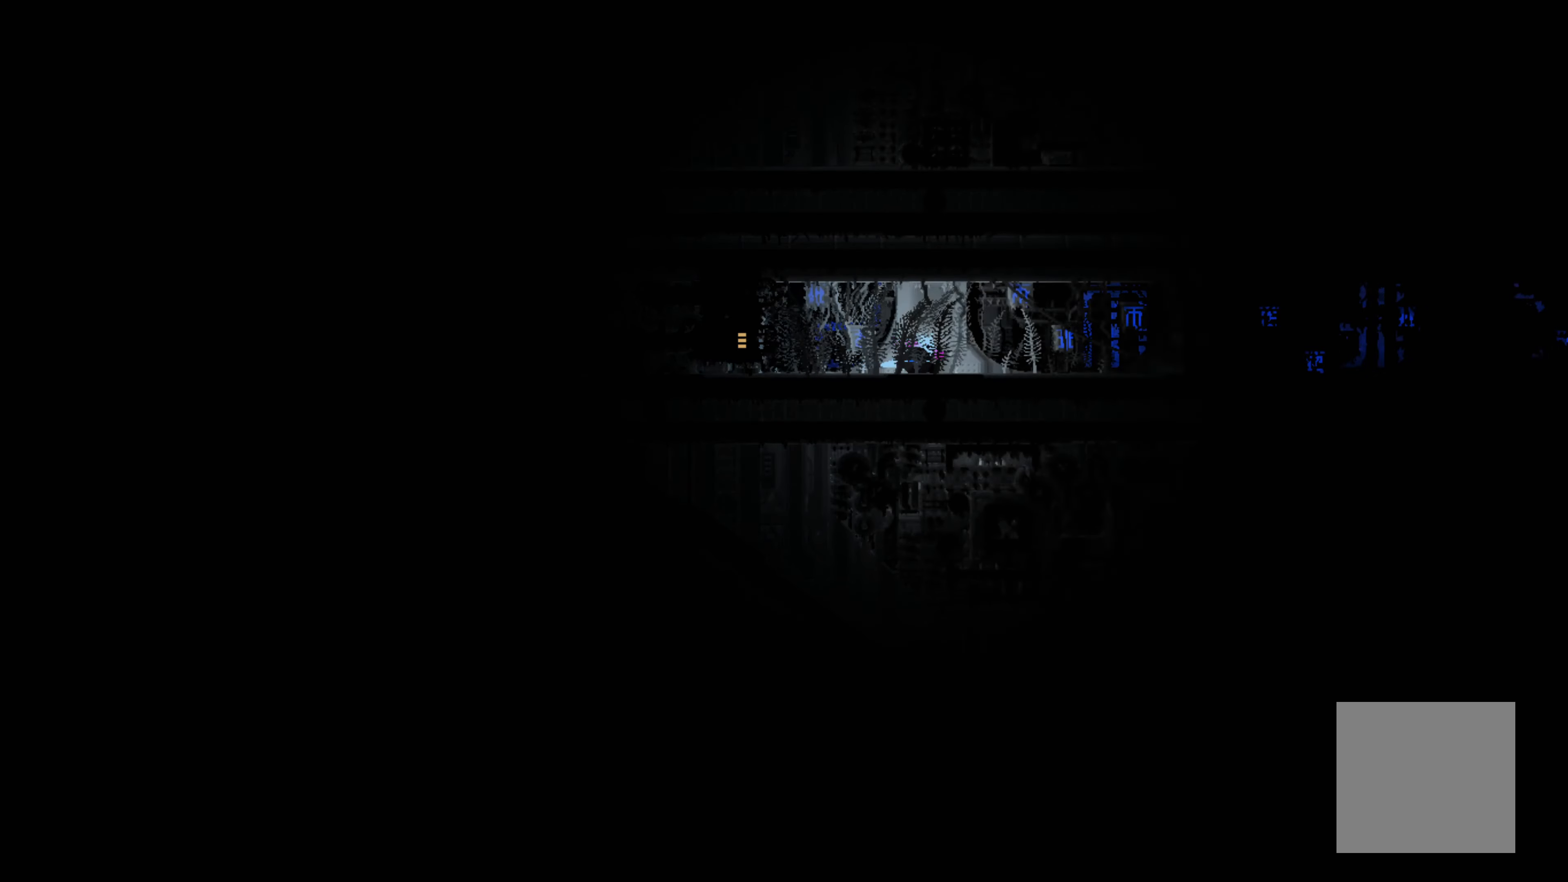
{"buttons": [], "left_stick": "right", "events": []}
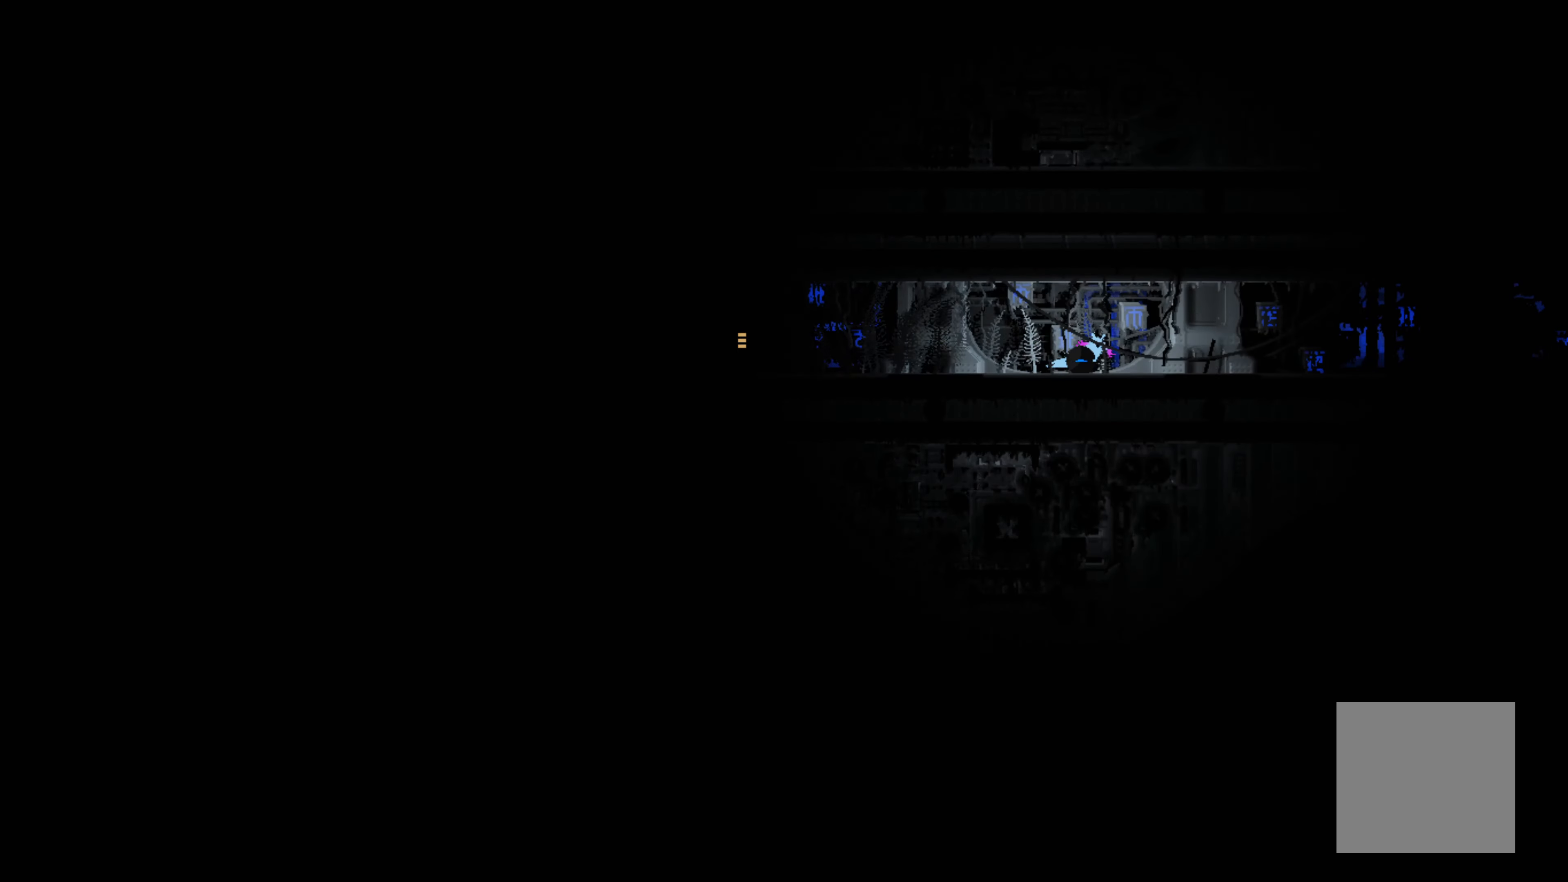
{"buttons": [], "left_stick": "right", "events": []}
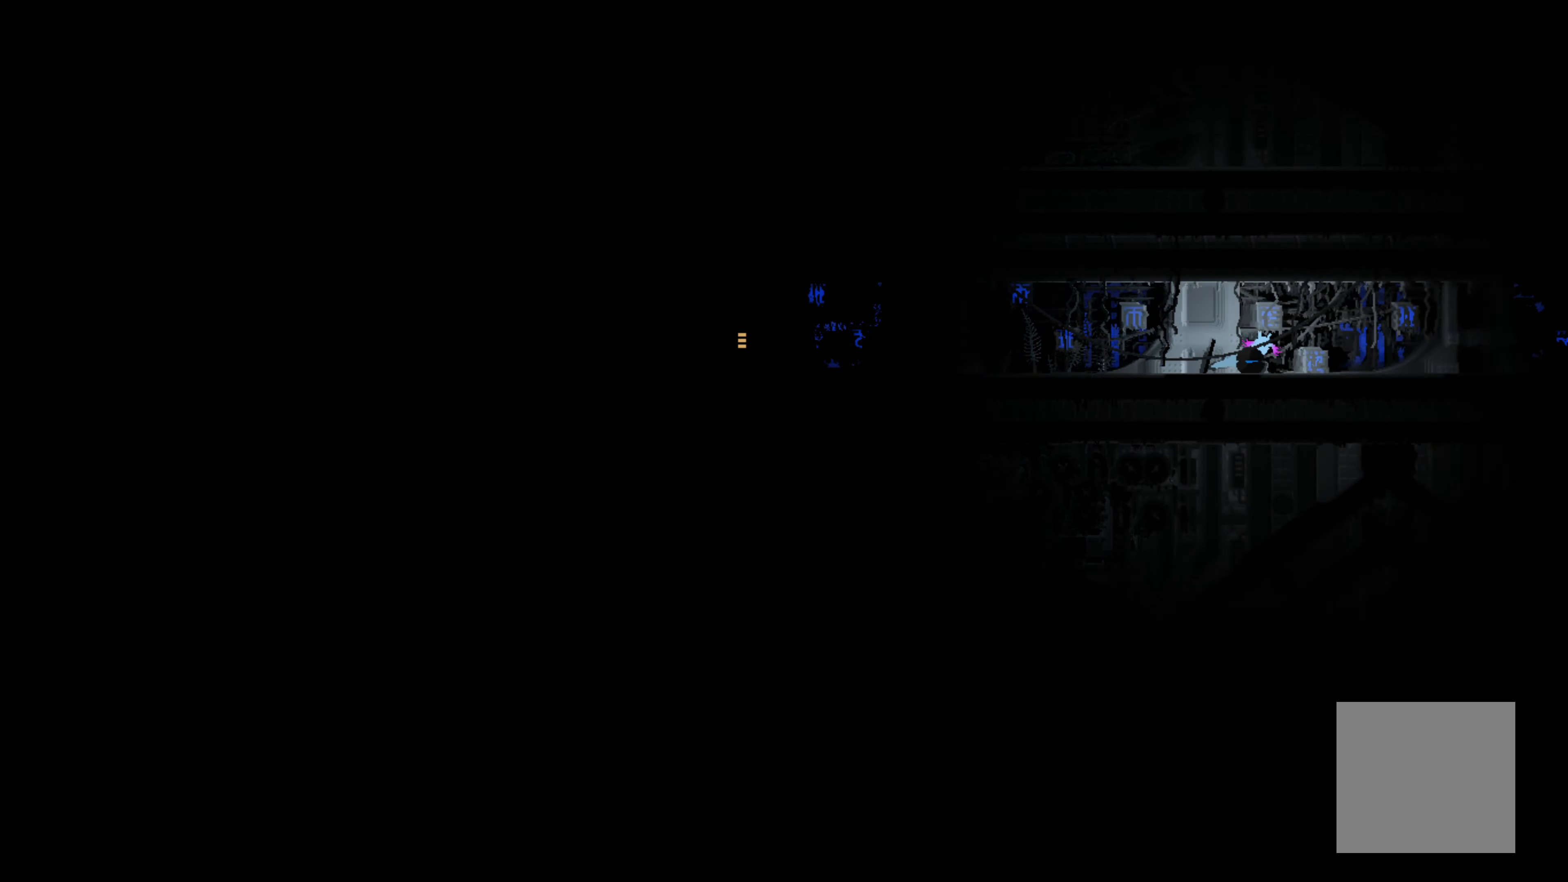
{"buttons": [], "left_stick": "center", "events": [[200, "left_stick", "center"]]}
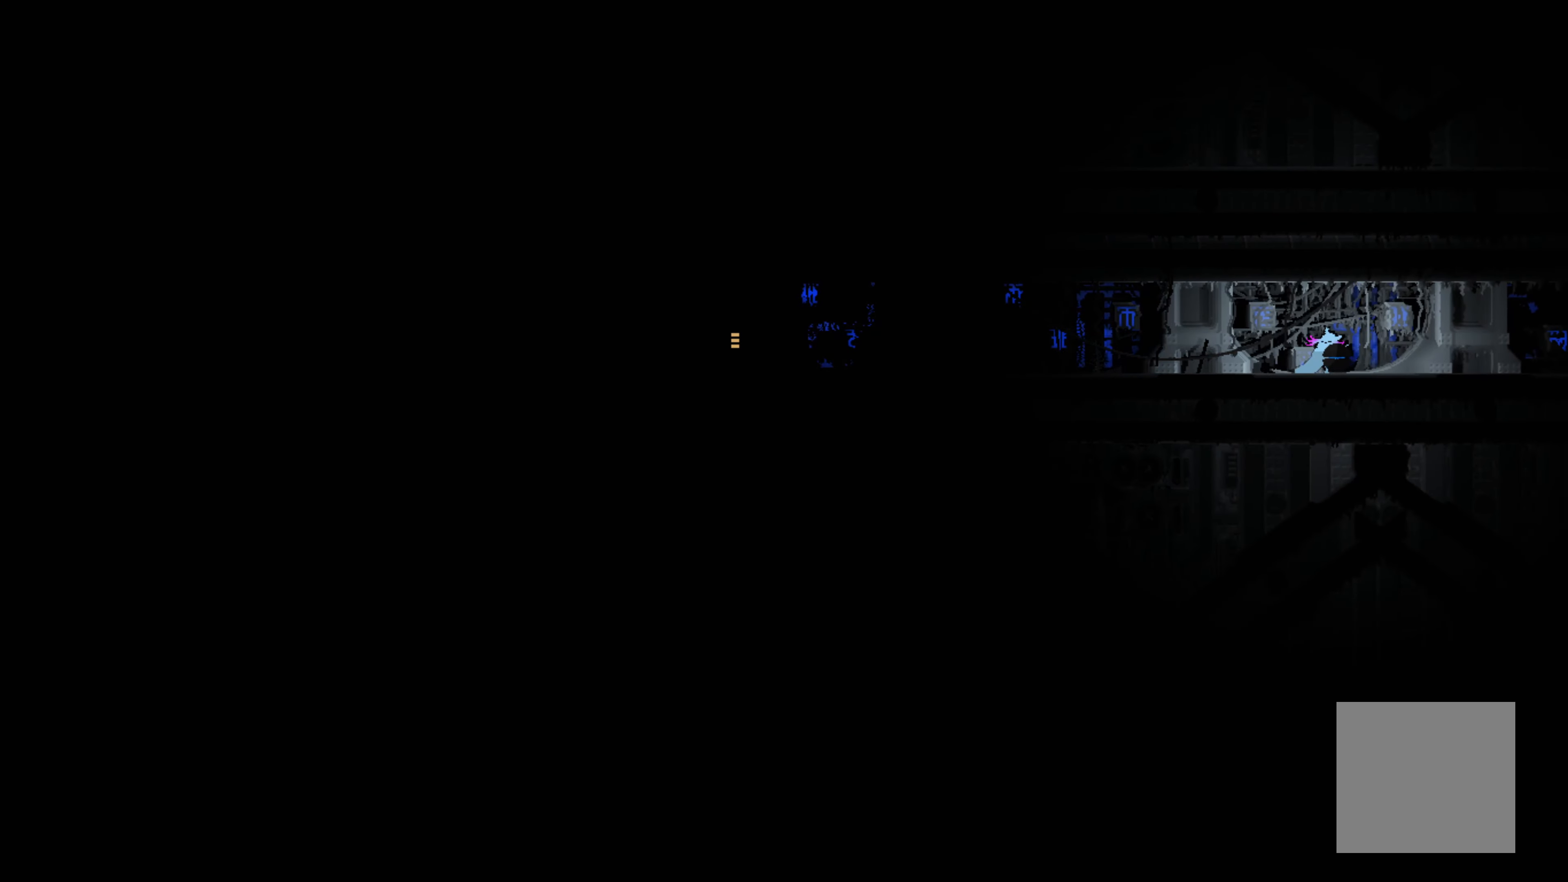
{"buttons": [], "left_stick": "right", "events": [[383, "left_stick", "right"]]}
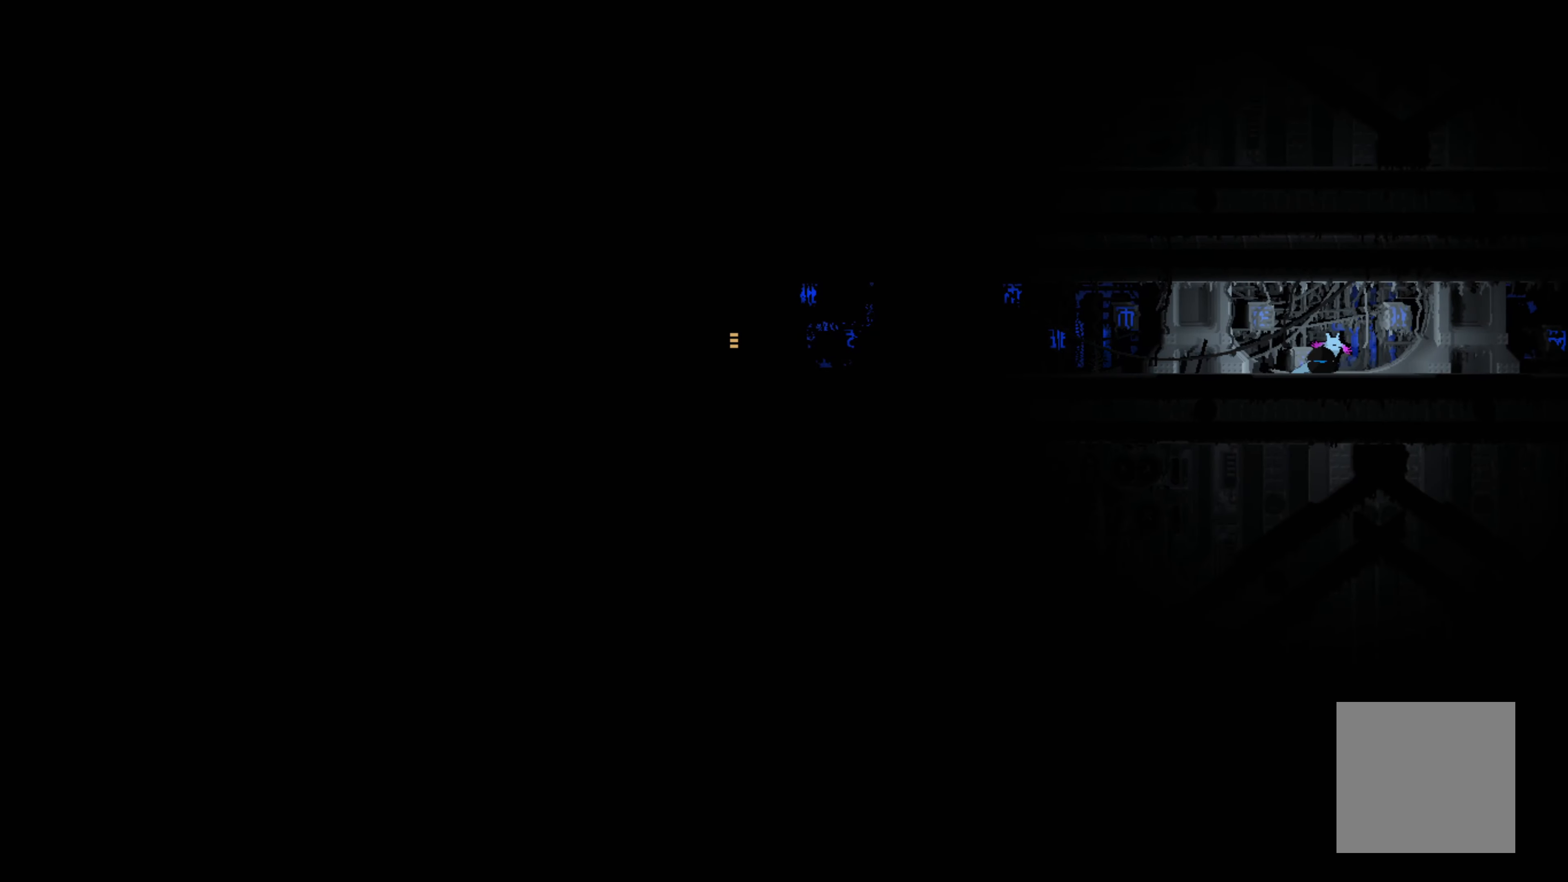
{"buttons": [], "left_stick": "right", "events": []}
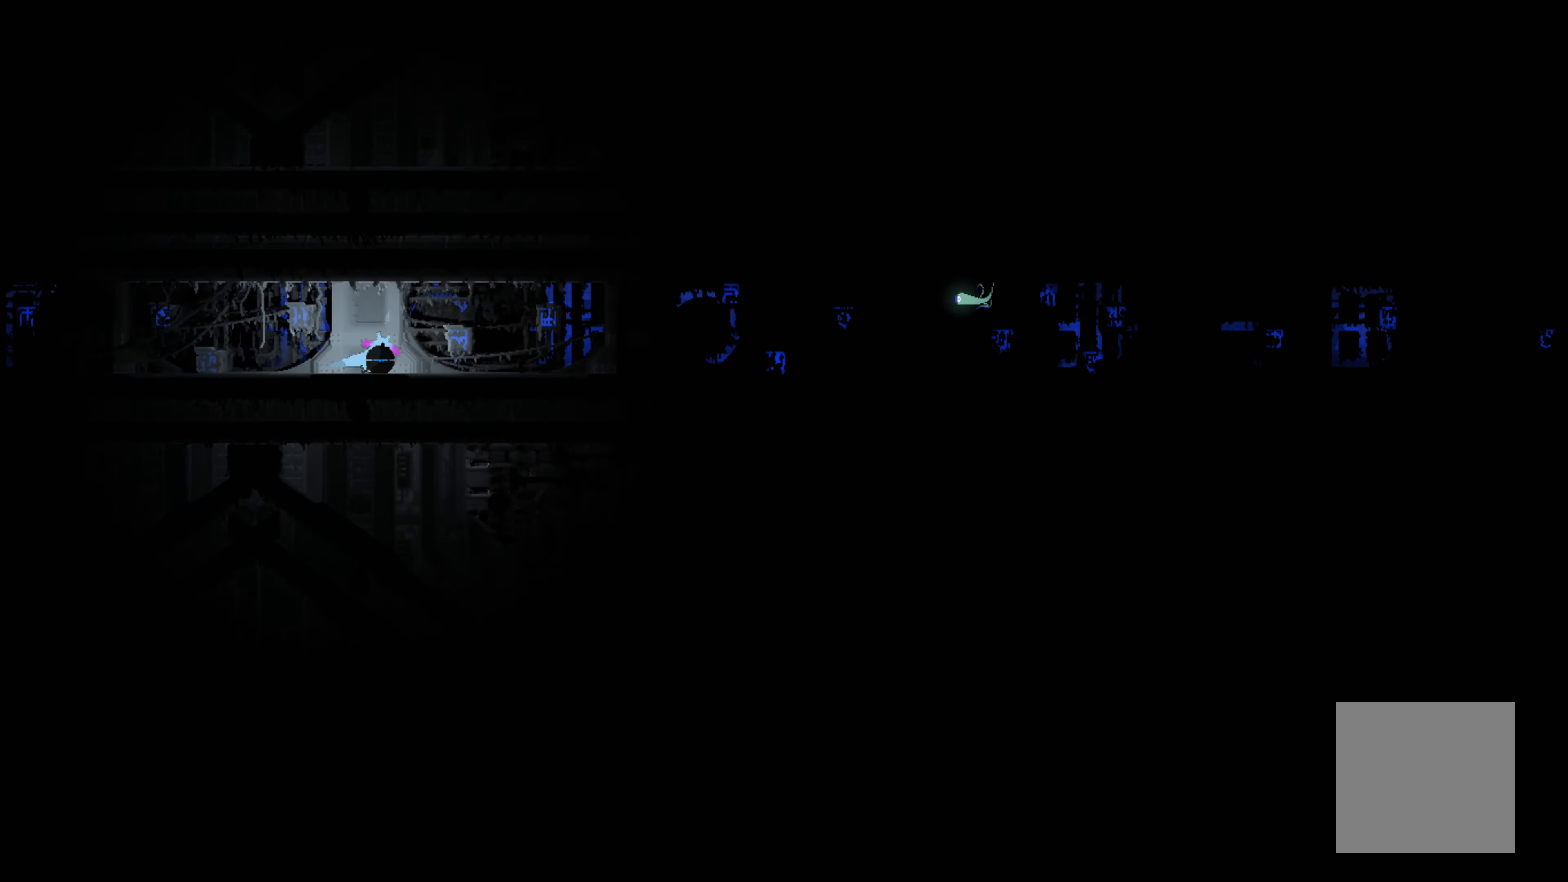
{"buttons": [], "left_stick": "center", "events": [[133, "left_stick", "center"]]}
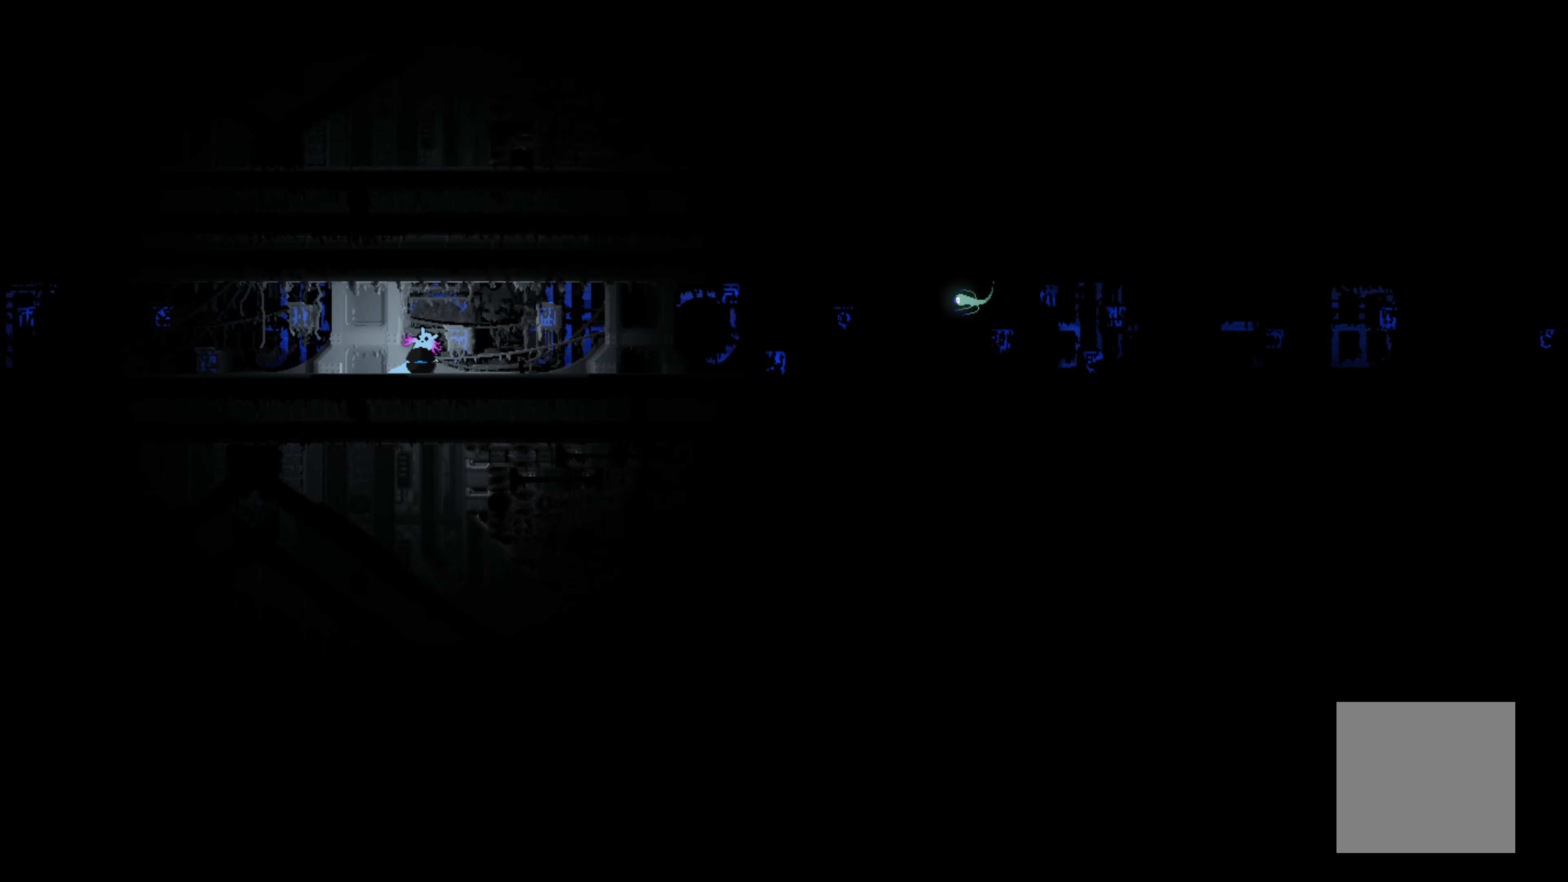
{"buttons": [], "left_stick": "right", "events": [[233, "left_stick", "right"]]}
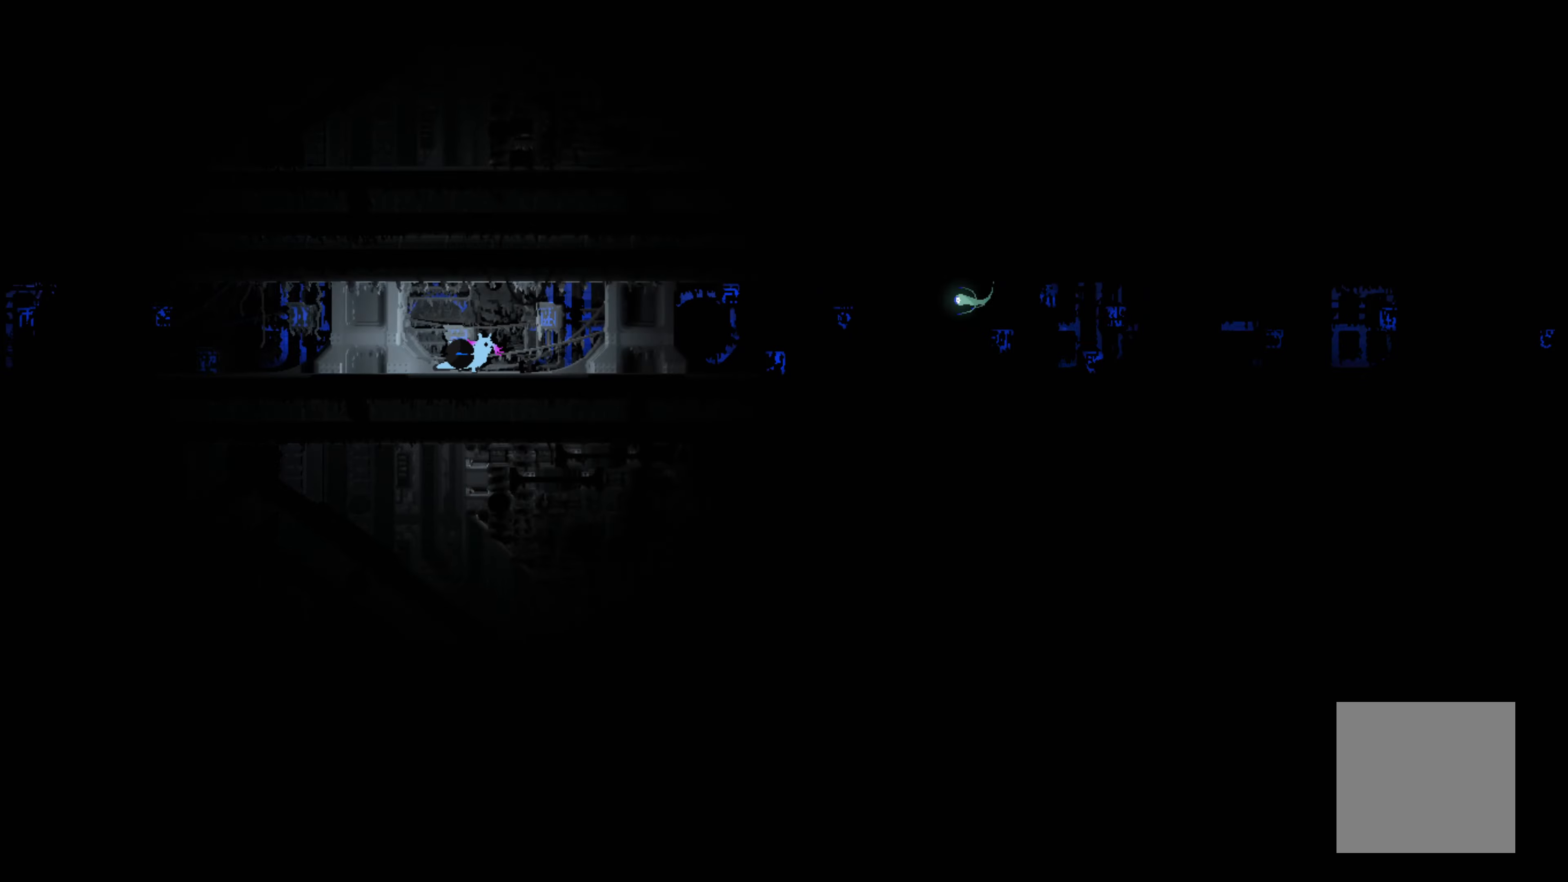
{"buttons": [], "left_stick": "right", "events": []}
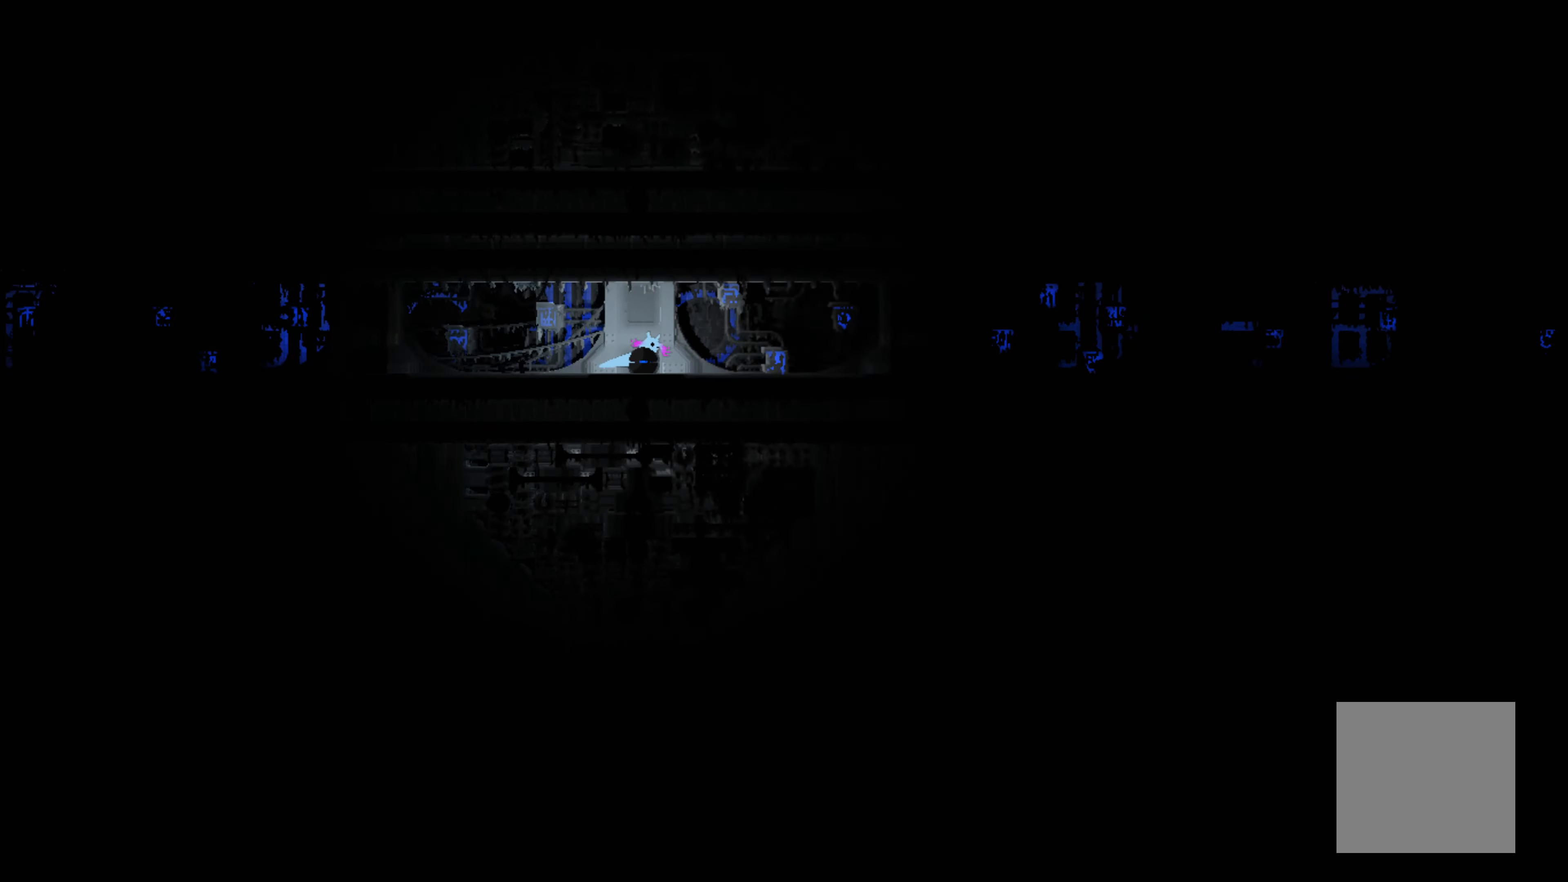
{"buttons": [], "left_stick": "right", "events": []}
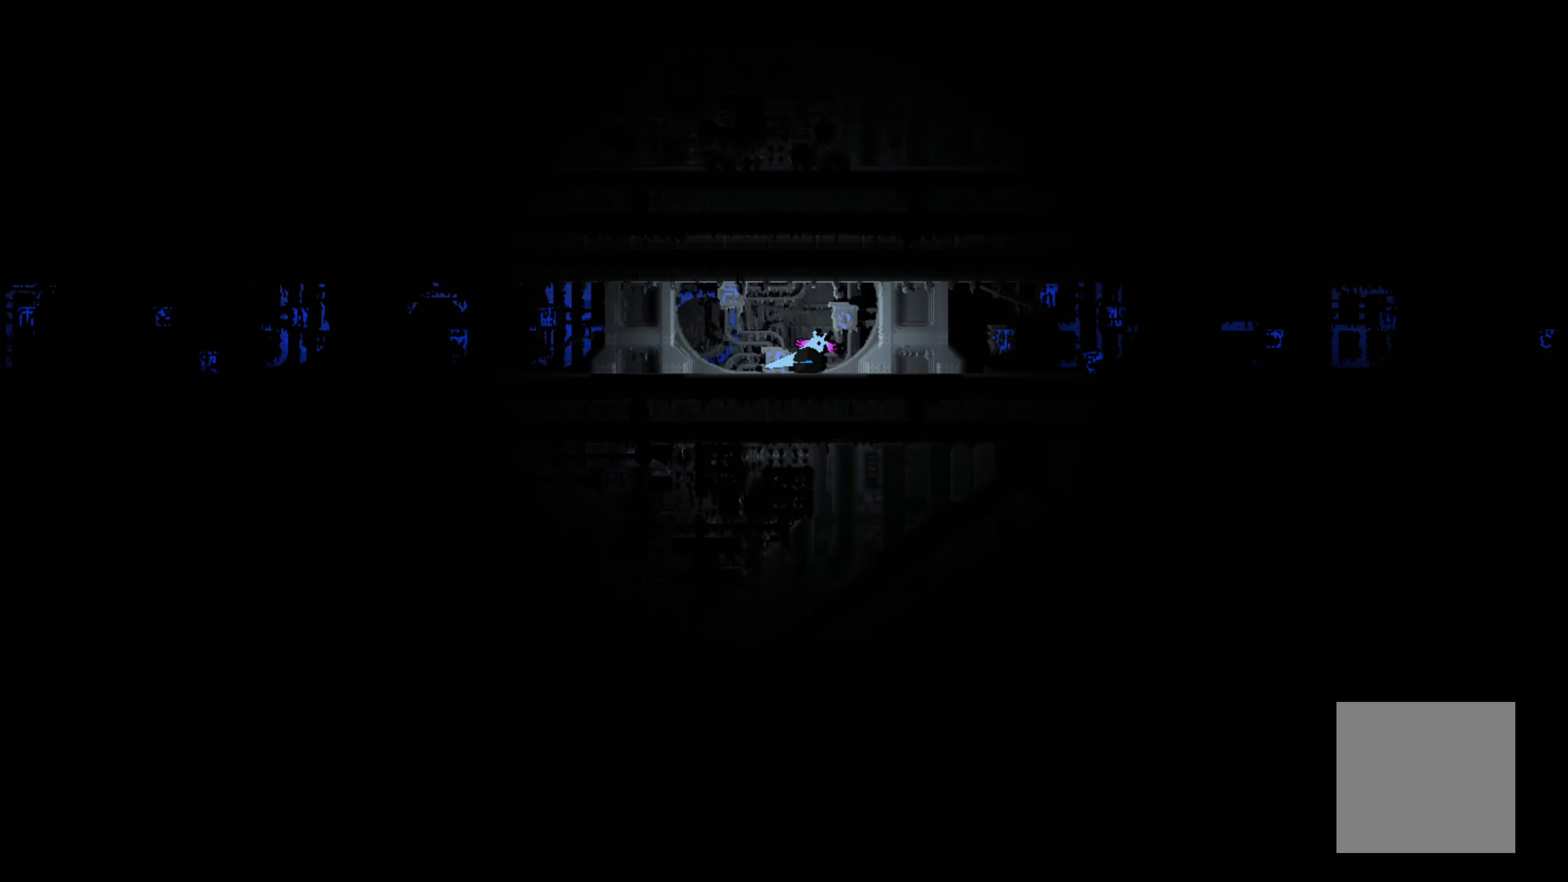
{"buttons": [], "left_stick": "right", "events": []}
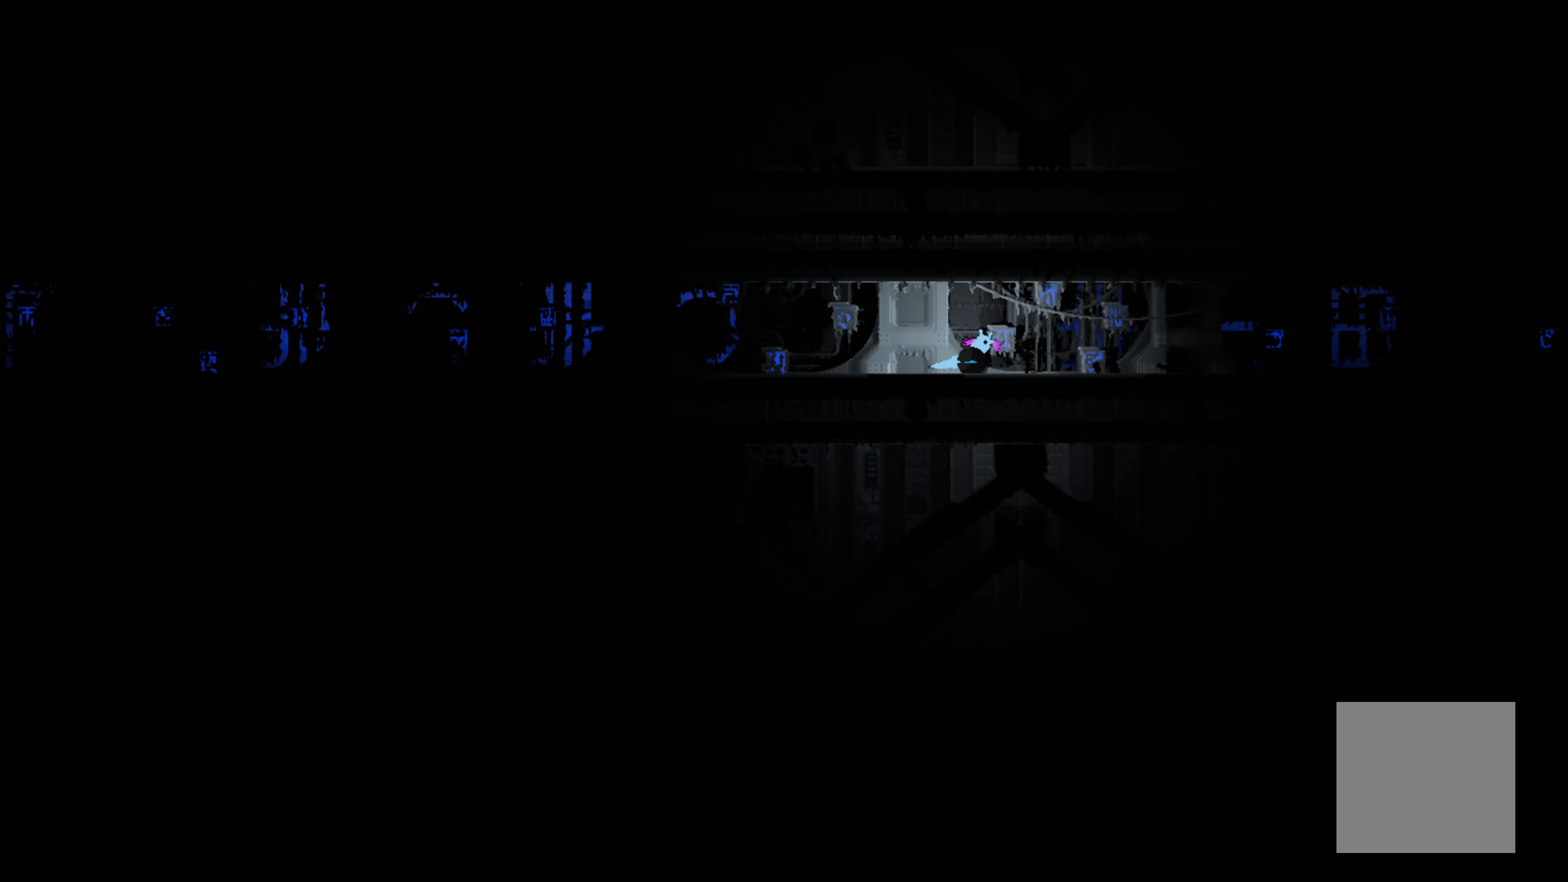
{"buttons": [], "left_stick": "right", "events": []}
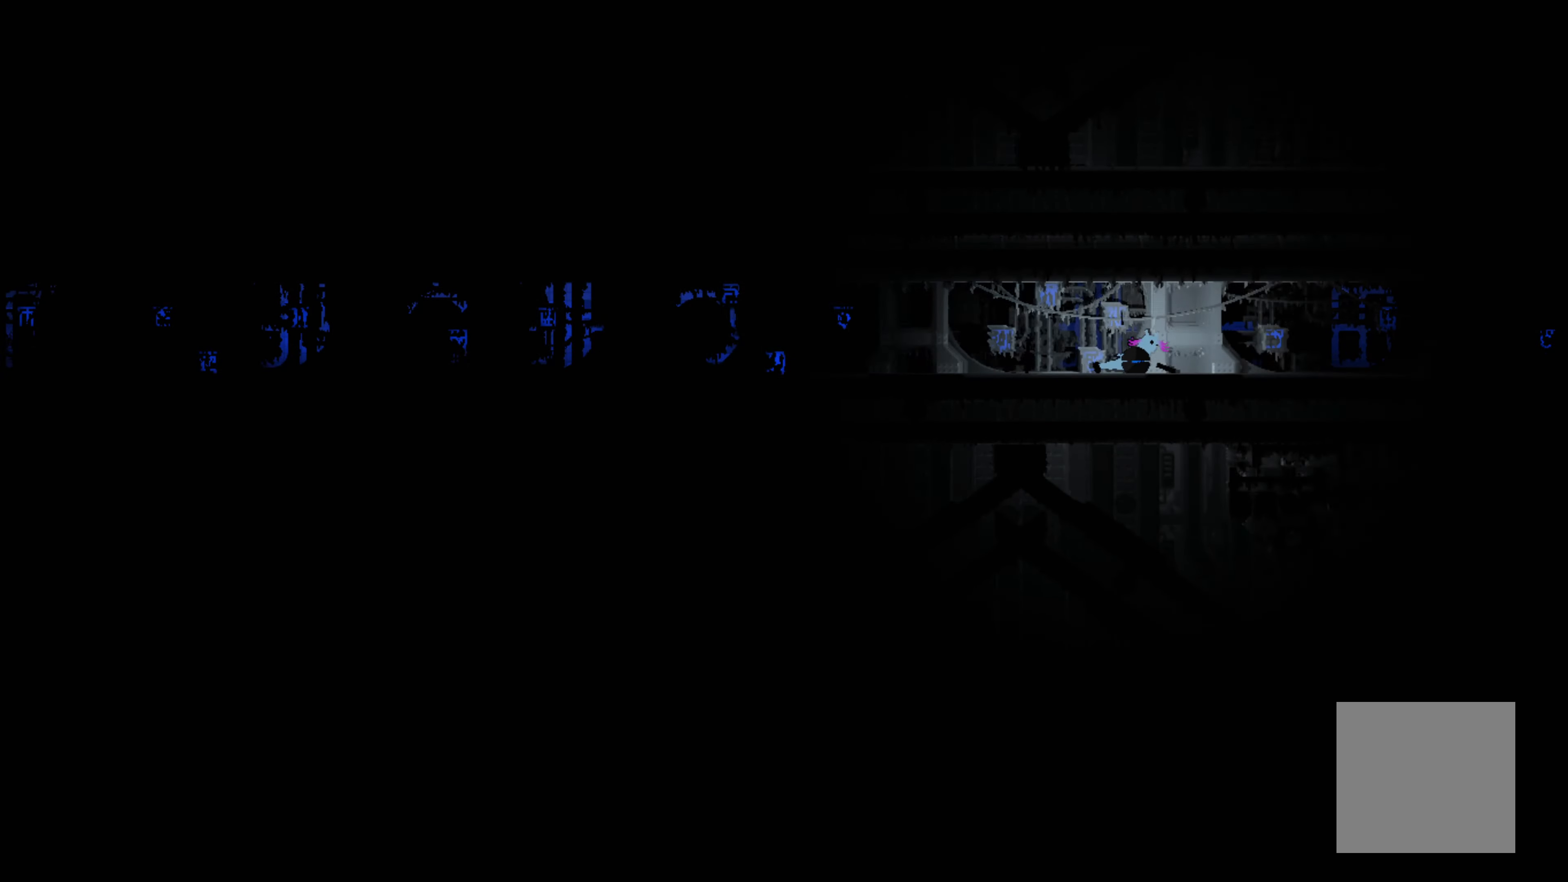
{"buttons": [], "left_stick": "right", "events": []}
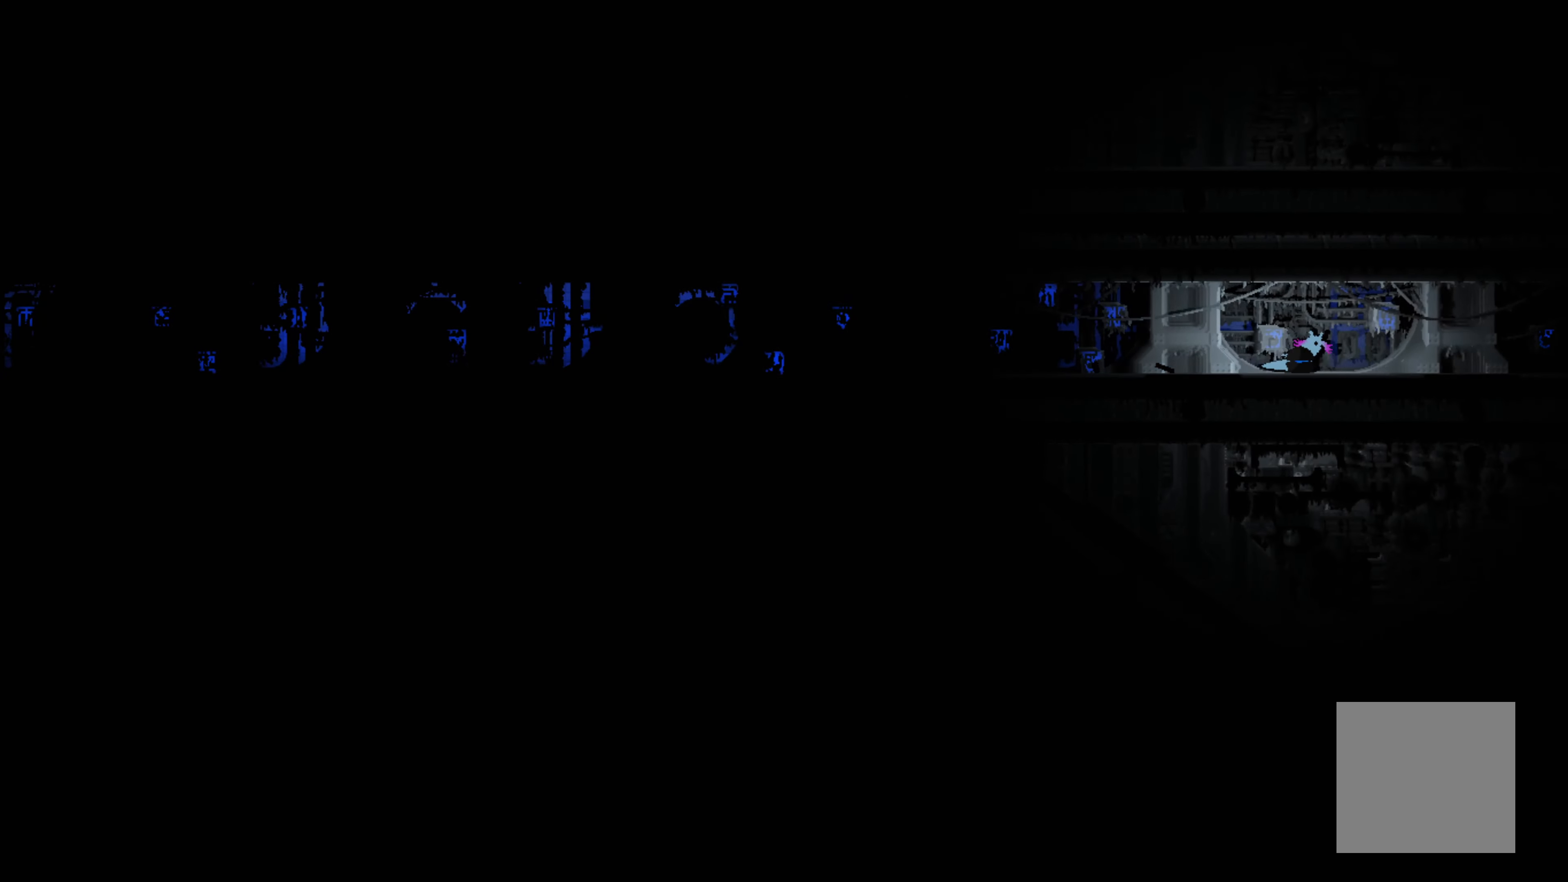
{"buttons": ["R1"], "left_stick": "center", "events": [[367, "left_stick", "center"], [400, "R1", "down"]]}